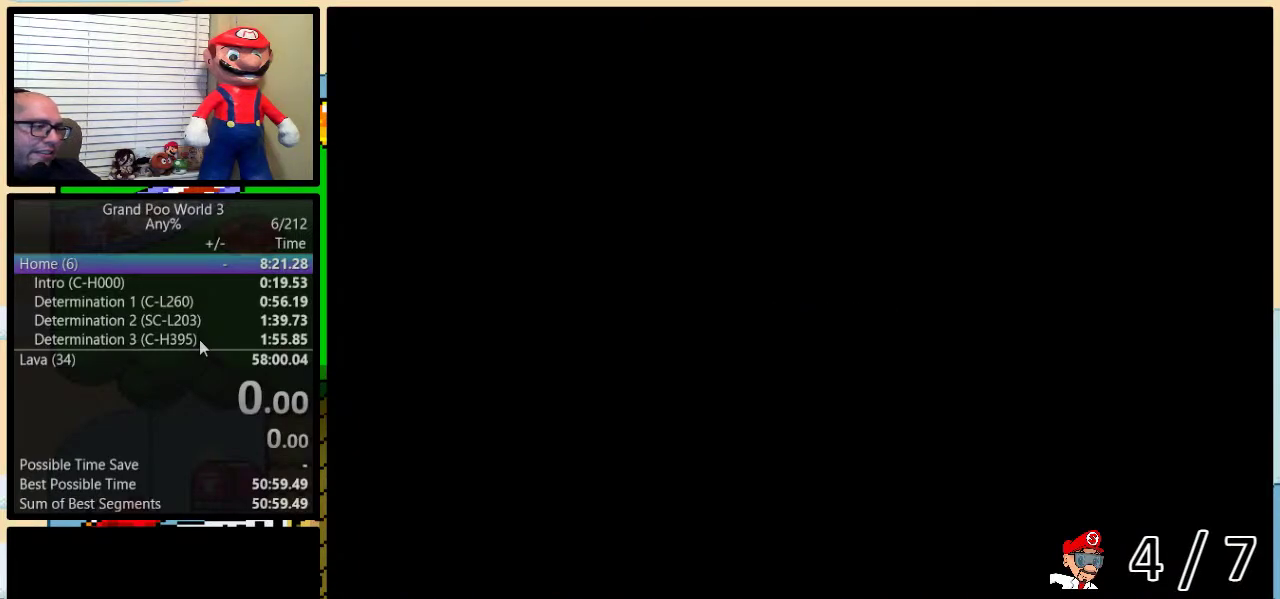
Gameplay with a controller (Nintendo layout); each line is a JSON object with the inputs held at the frame after it. "events" lists button and stick changes between this image and that frame as [ms after this image, input, new state], when the widget could be followed in between. Not read: L3 R3.
{"buttons": ["A"], "events": [[417, "A", "down"]]}
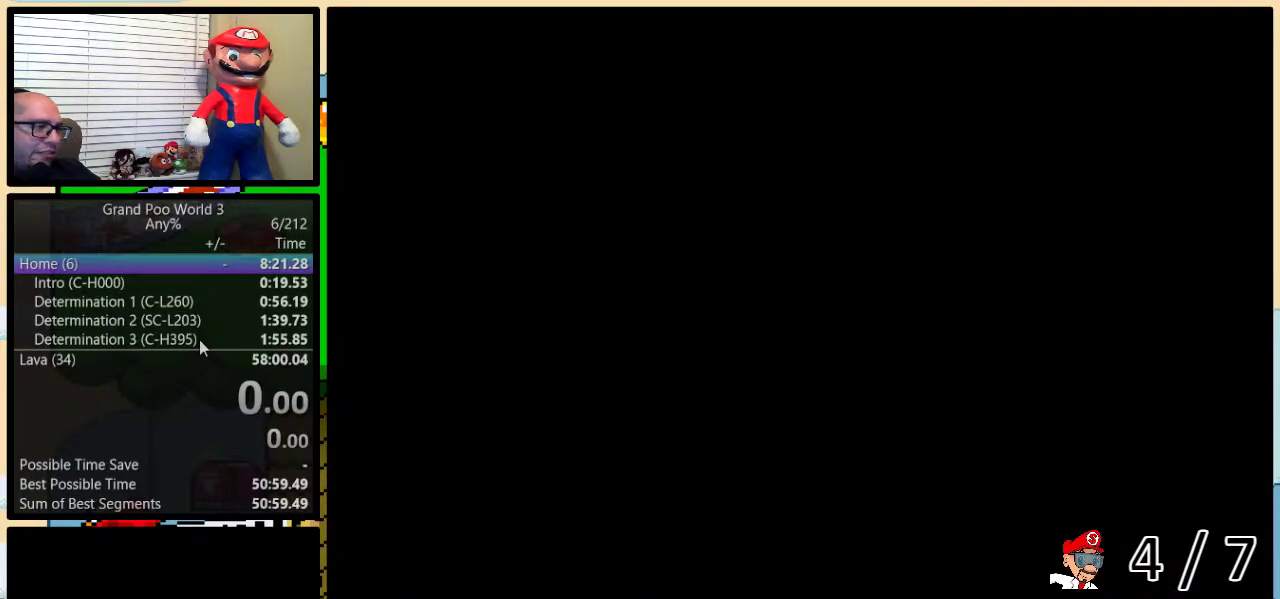
{"buttons": [], "events": [[17, "A", "up"]]}
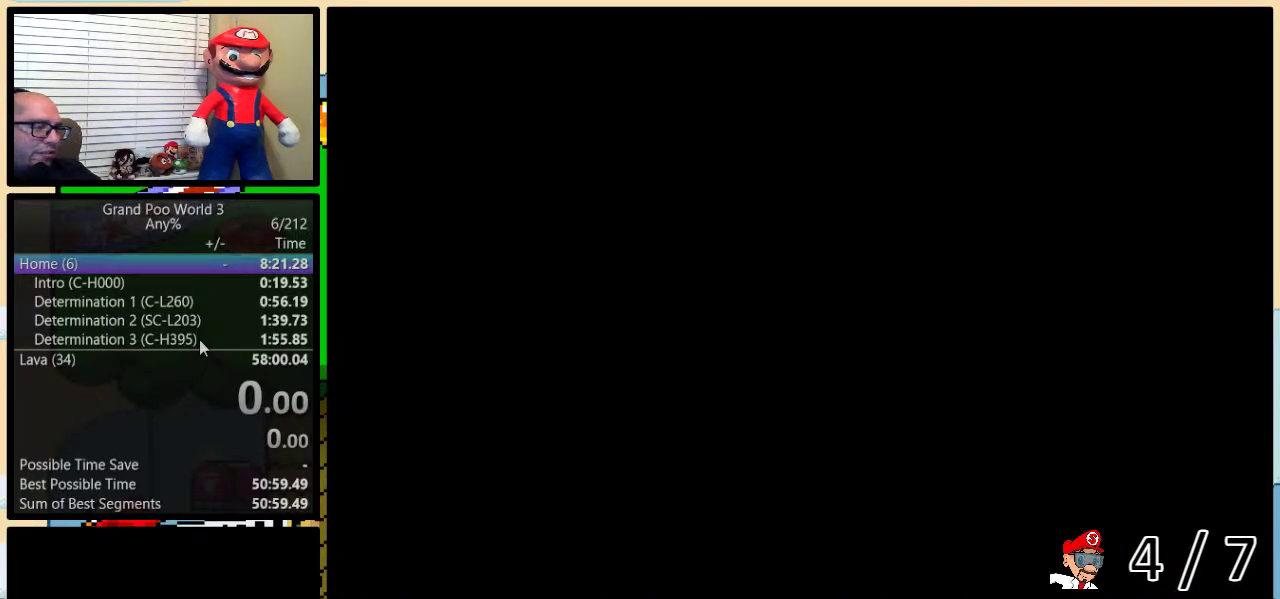
{"buttons": [], "events": [[300, "A", "down"], [383, "A", "up"]]}
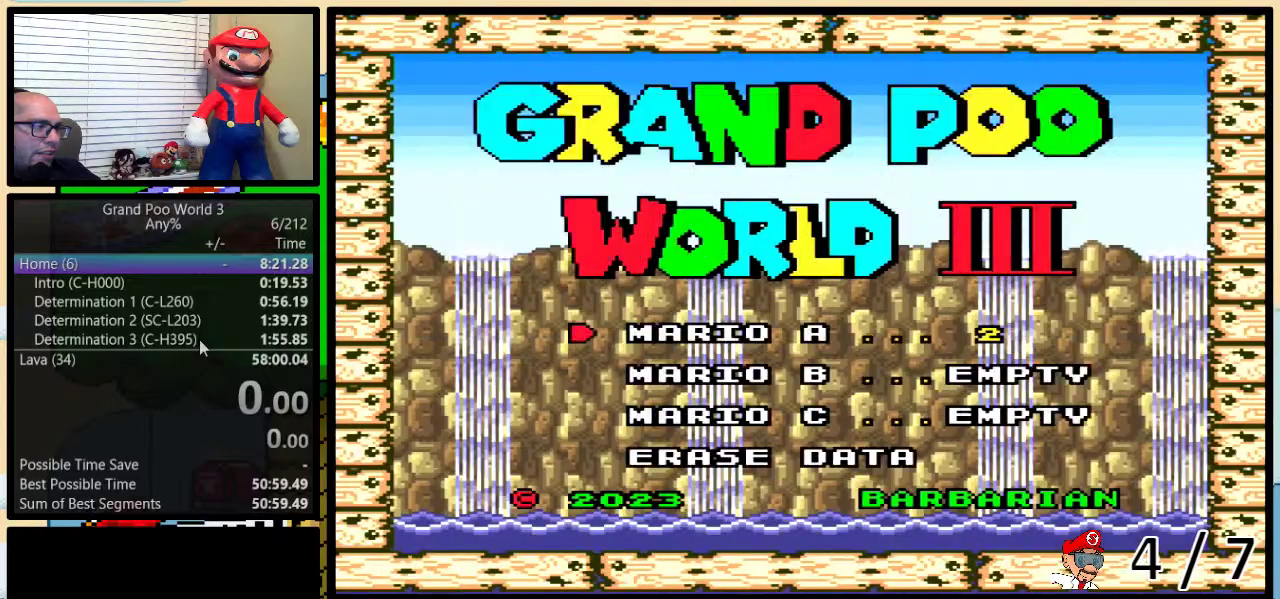
{"buttons": [], "events": [[17, "DPAD_UP", "down"], [117, "DPAD_UP", "up"], [150, "A", "down"], [383, "A", "up"], [417, "DPAD_DOWN", "down"], [467, "DPAD_DOWN", "up"]]}
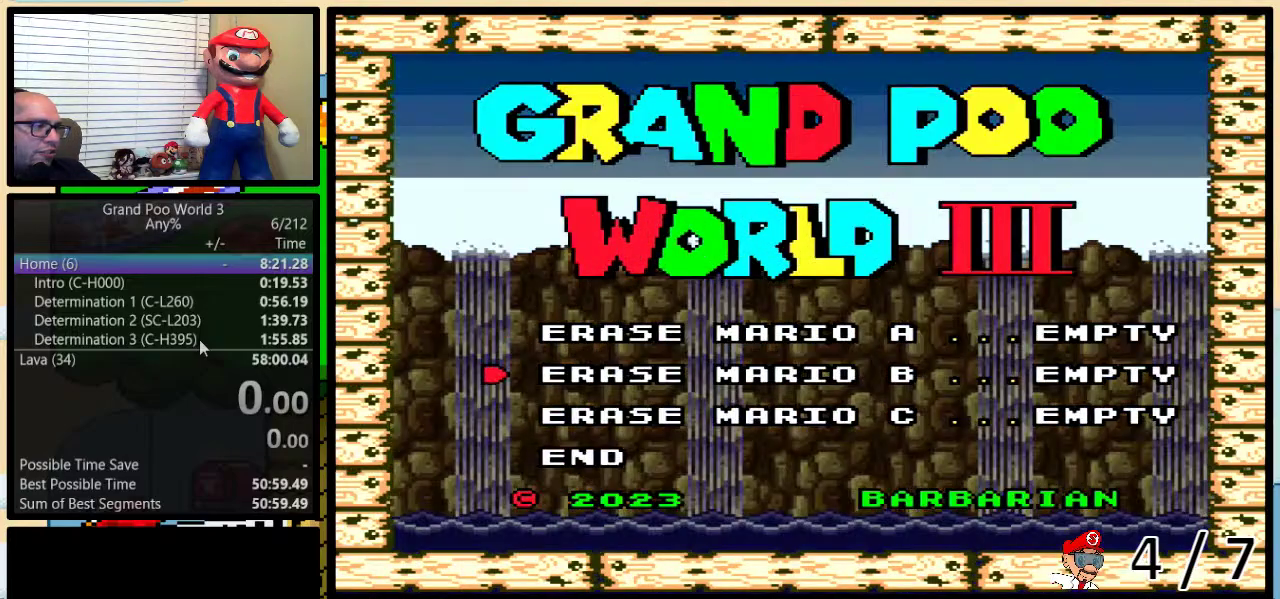
{"buttons": ["A"], "events": [[67, "DPAD_DOWN", "down"], [133, "DPAD_DOWN", "up"], [183, "DPAD_DOWN", "down"], [267, "A", "down"], [267, "DPAD_DOWN", "up"]]}
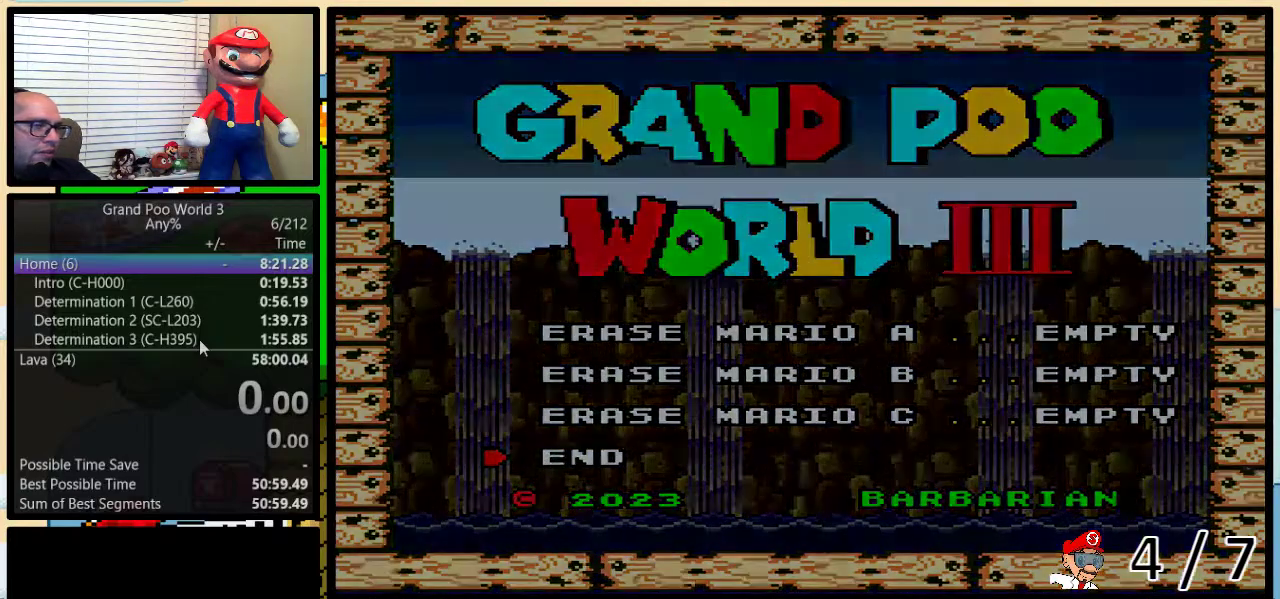
{"buttons": [], "events": [[317, "A", "up"]]}
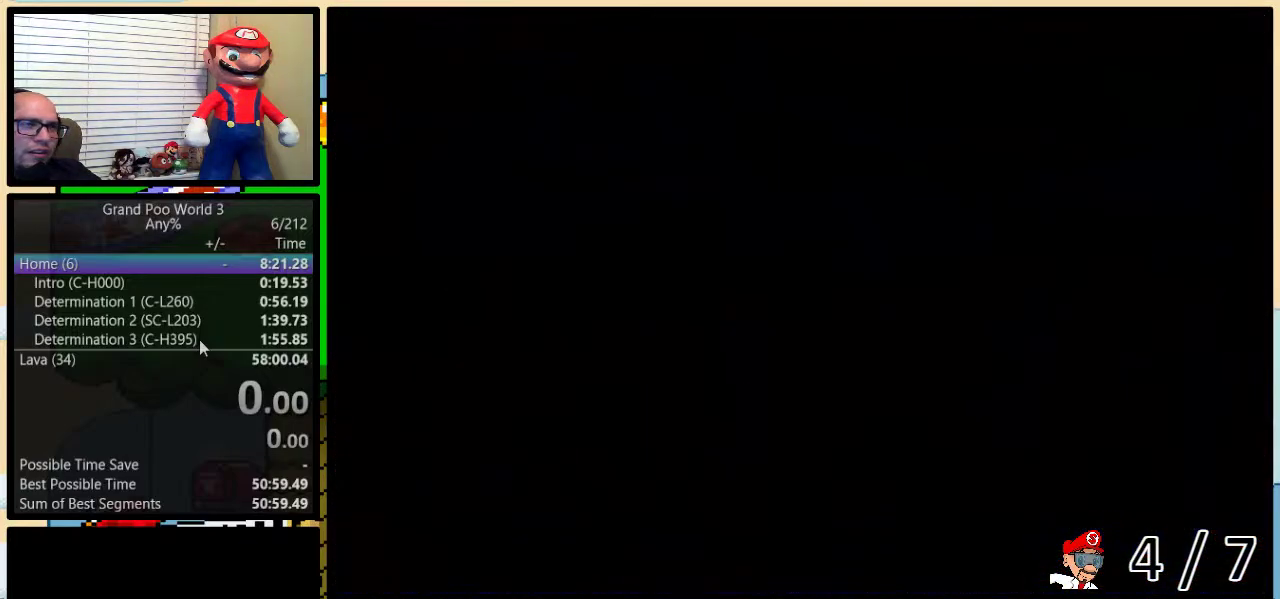
{"buttons": [], "events": []}
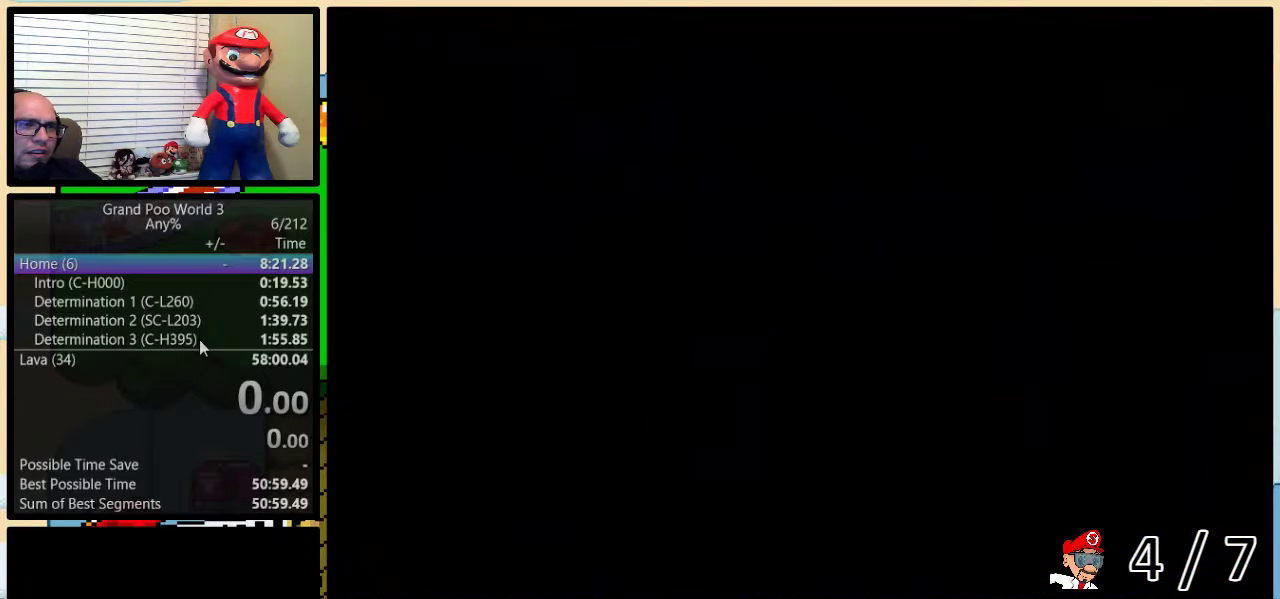
{"buttons": [], "events": []}
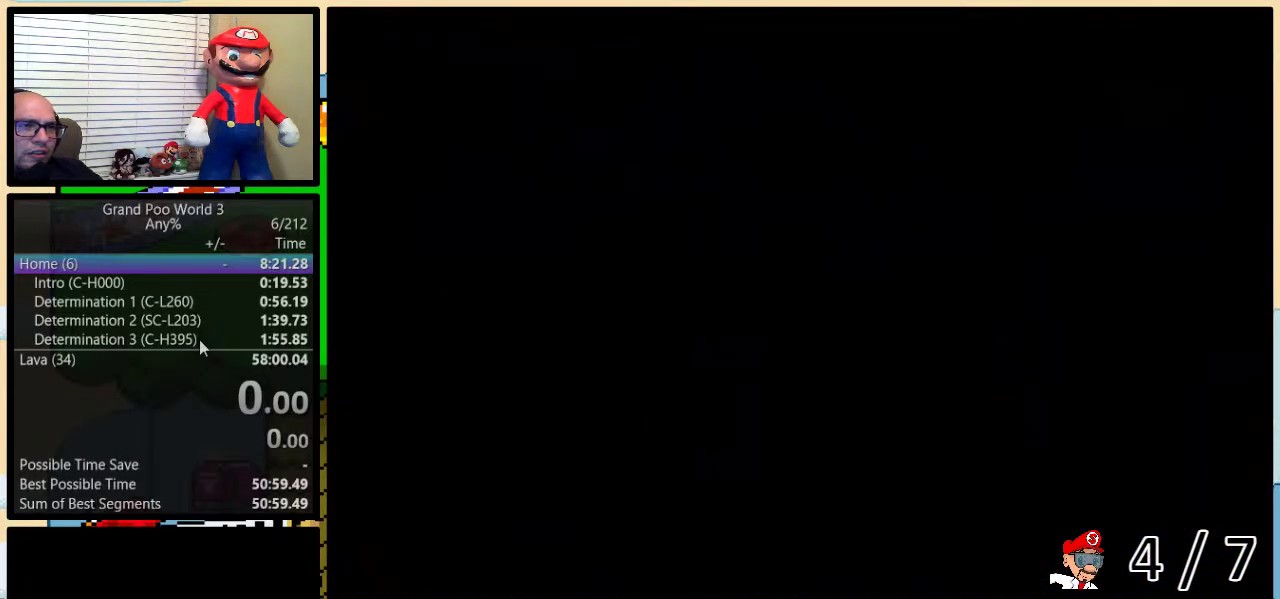
{"buttons": [], "events": []}
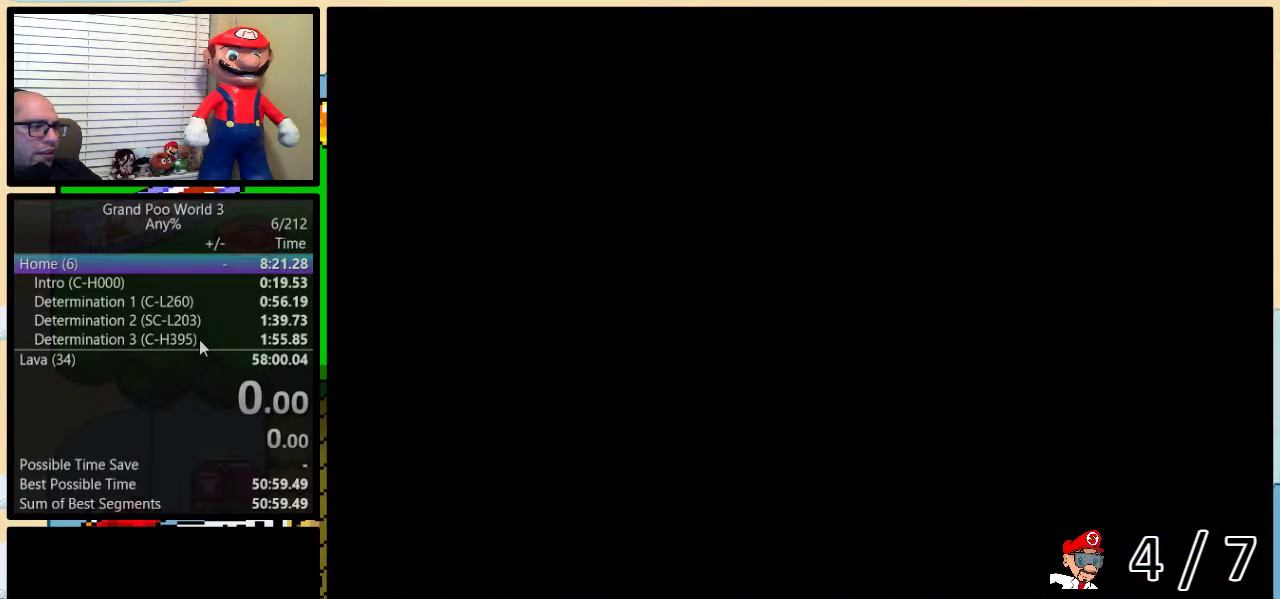
{"buttons": [], "events": [[250, "A", "down"], [300, "A", "up"]]}
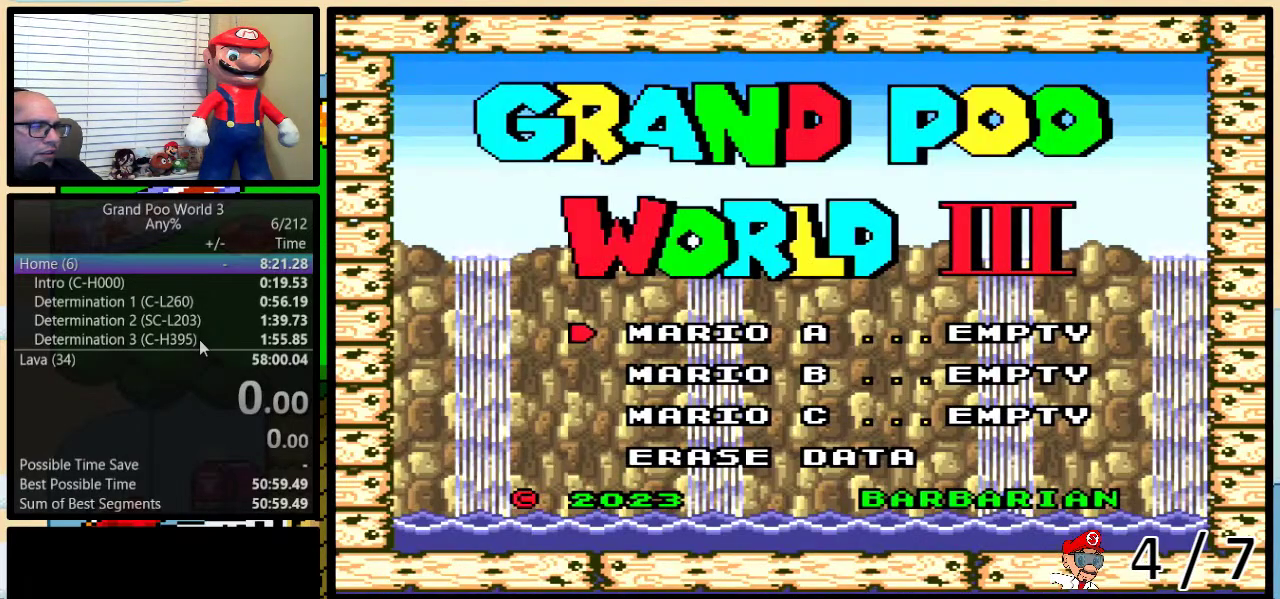
{"buttons": [], "events": [[433, "A", "down"], [500, "A", "up"]]}
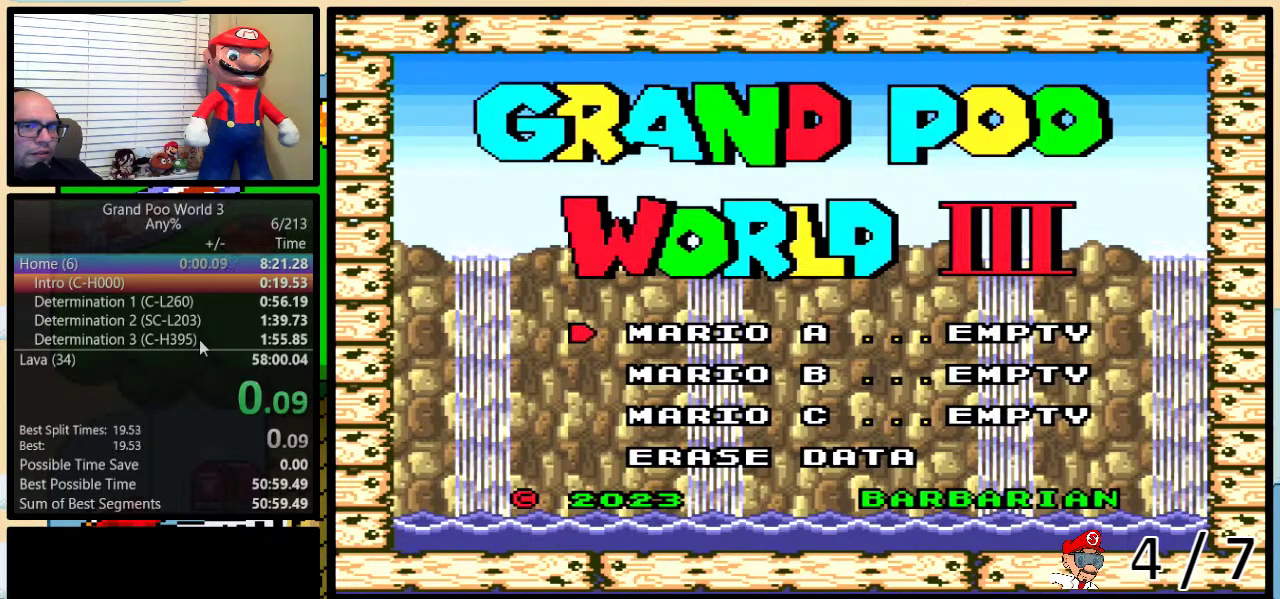
{"buttons": ["B"], "events": [[400, "B", "down"]]}
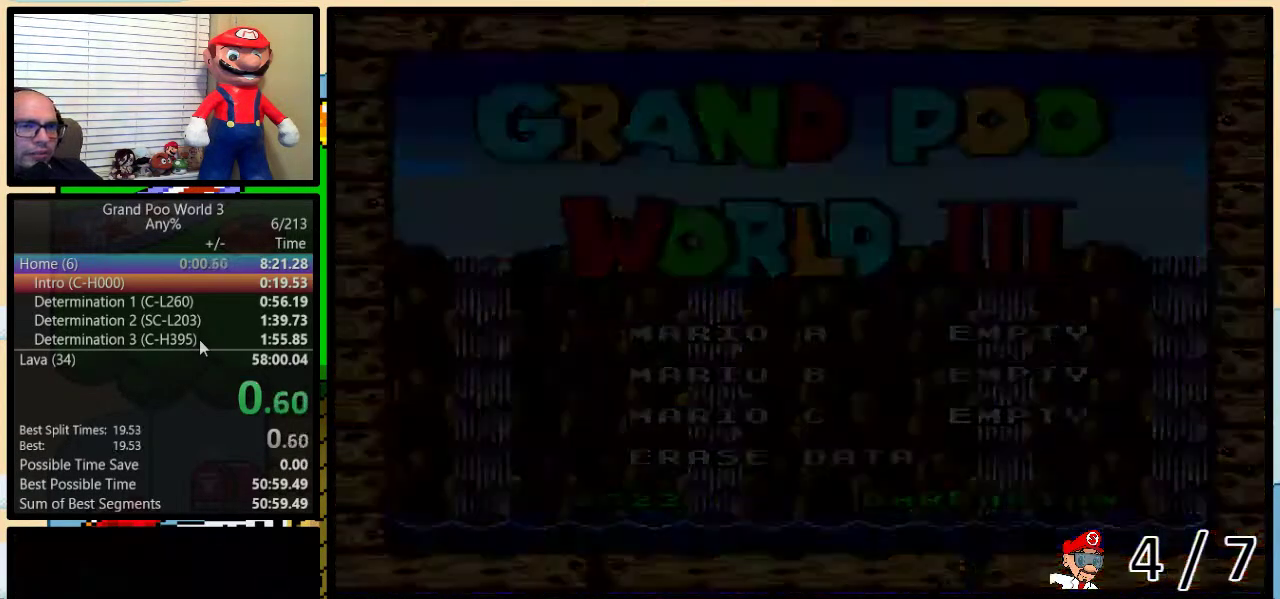
{"buttons": ["B", "Y"], "events": [[350, "Y", "down"]]}
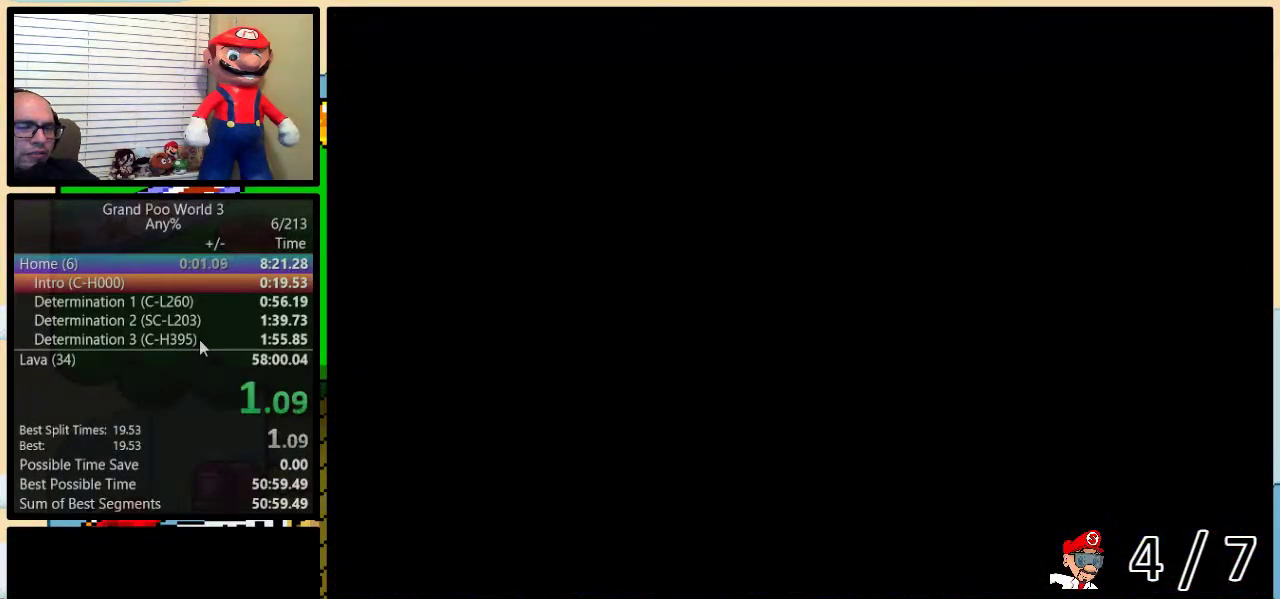
{"buttons": ["B", "Y"], "events": []}
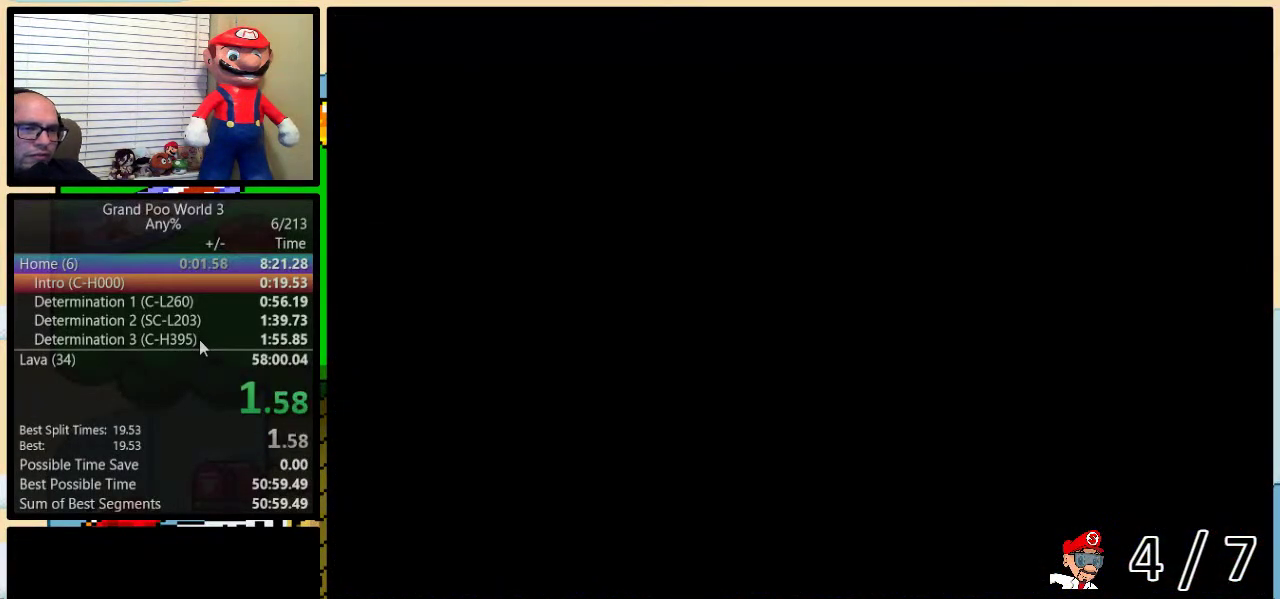
{"buttons": ["B", "Y", "DPAD_UP", "DPAD_RIGHT"], "events": [[233, "DPAD_RIGHT", "down"], [483, "DPAD_UP", "down"]]}
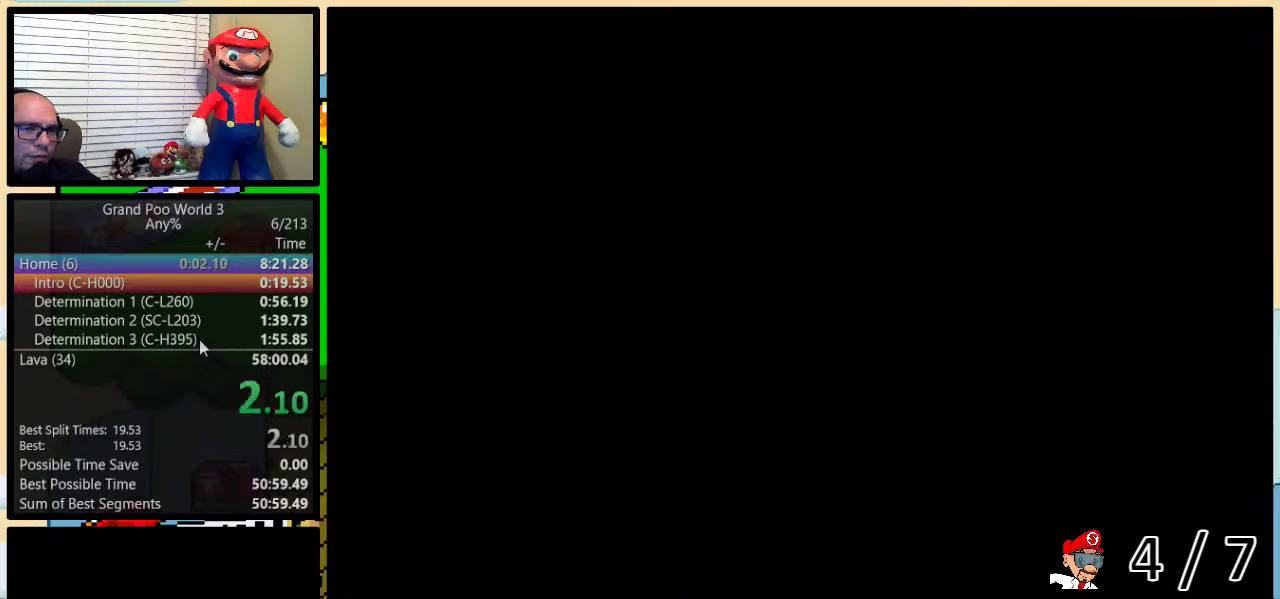
{"buttons": ["B", "Y", "DPAD_UP"], "events": [[50, "DPAD_RIGHT", "up"]]}
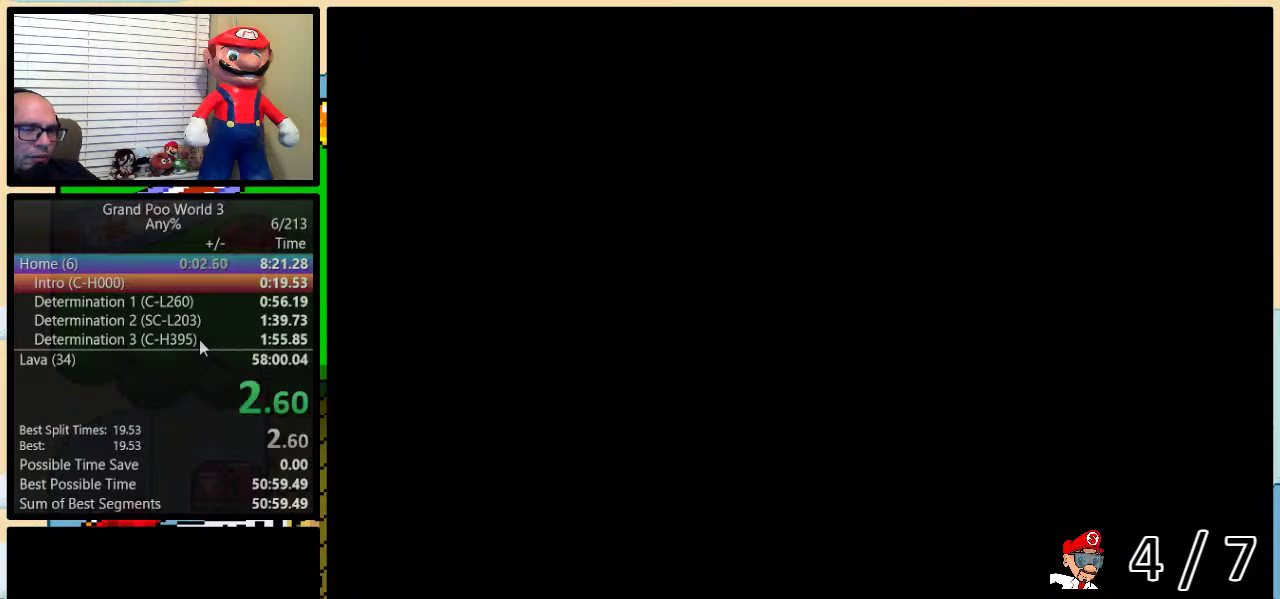
{"buttons": ["B", "Y", "DPAD_UP", "DPAD_RIGHT"], "events": [[500, "DPAD_RIGHT", "down"]]}
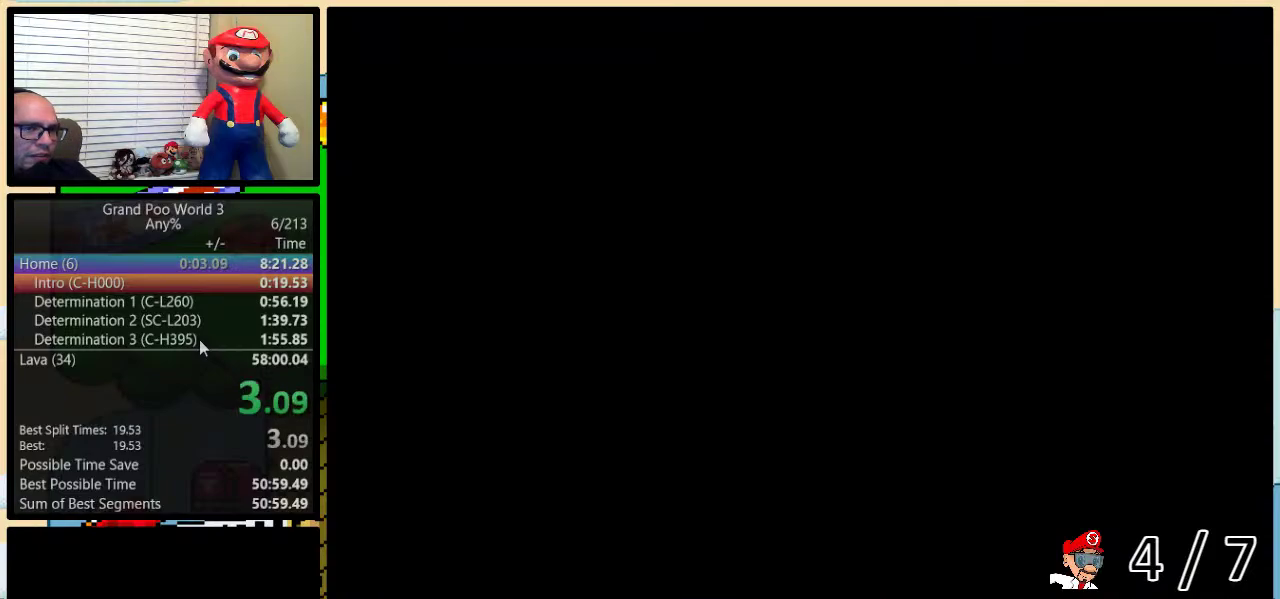
{"buttons": ["B", "Y", "DPAD_UP", "DPAD_RIGHT"], "events": []}
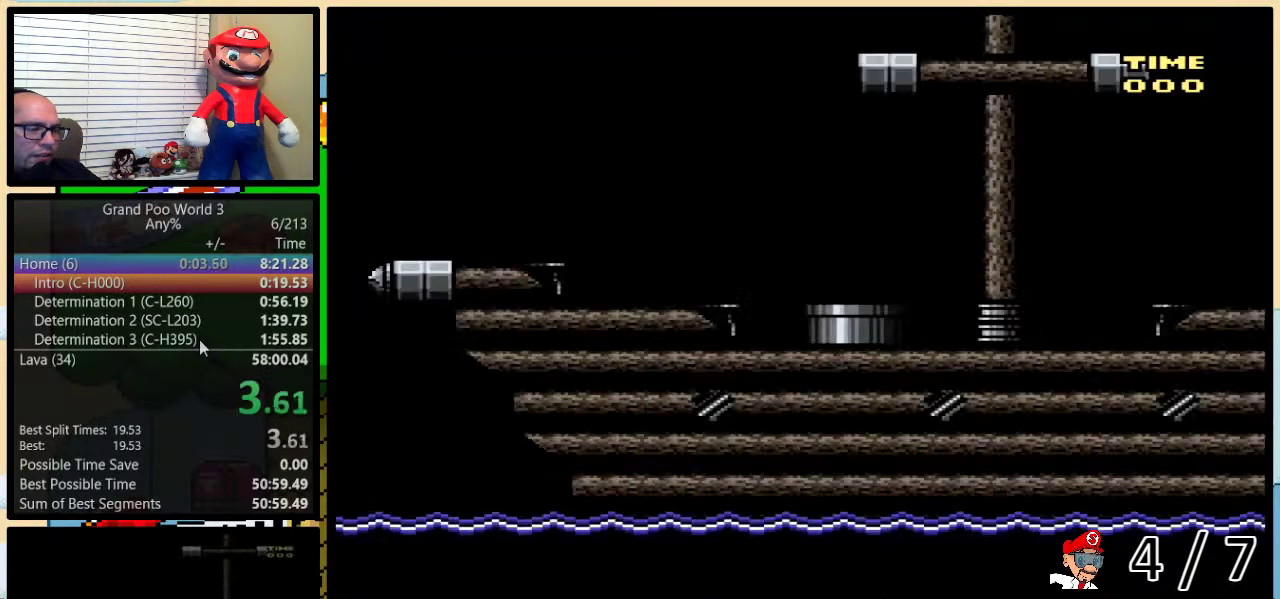
{"buttons": ["B", "Y", "DPAD_RIGHT"], "events": [[67, "DPAD_UP", "up"]]}
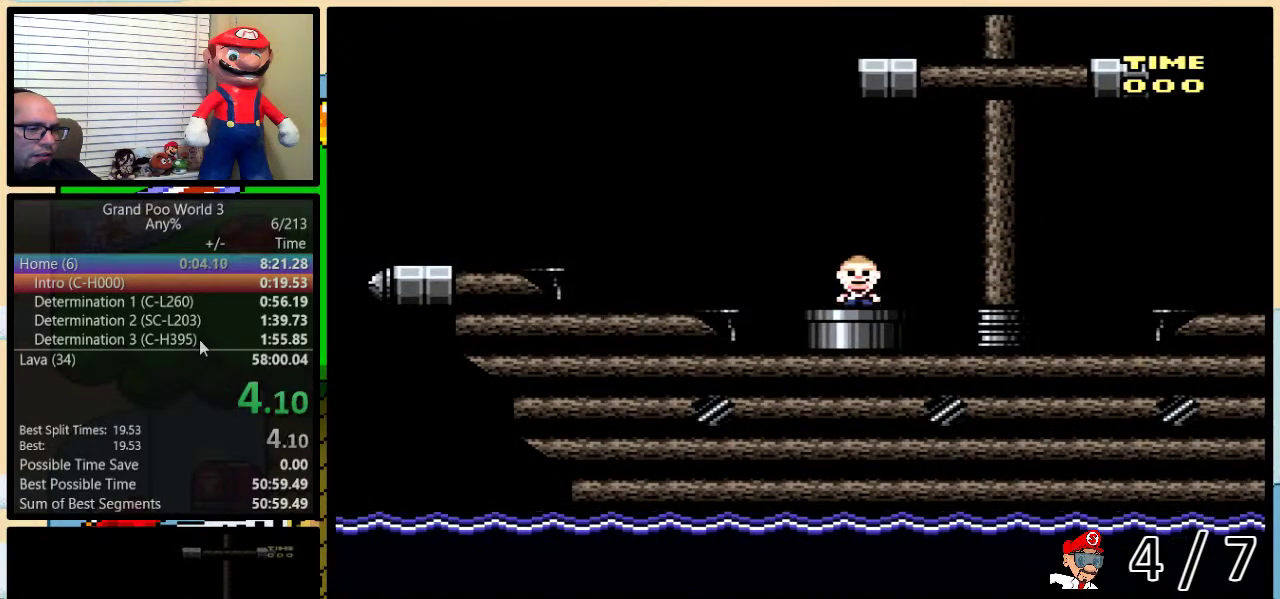
{"buttons": ["B", "Y", "DPAD_RIGHT"], "events": []}
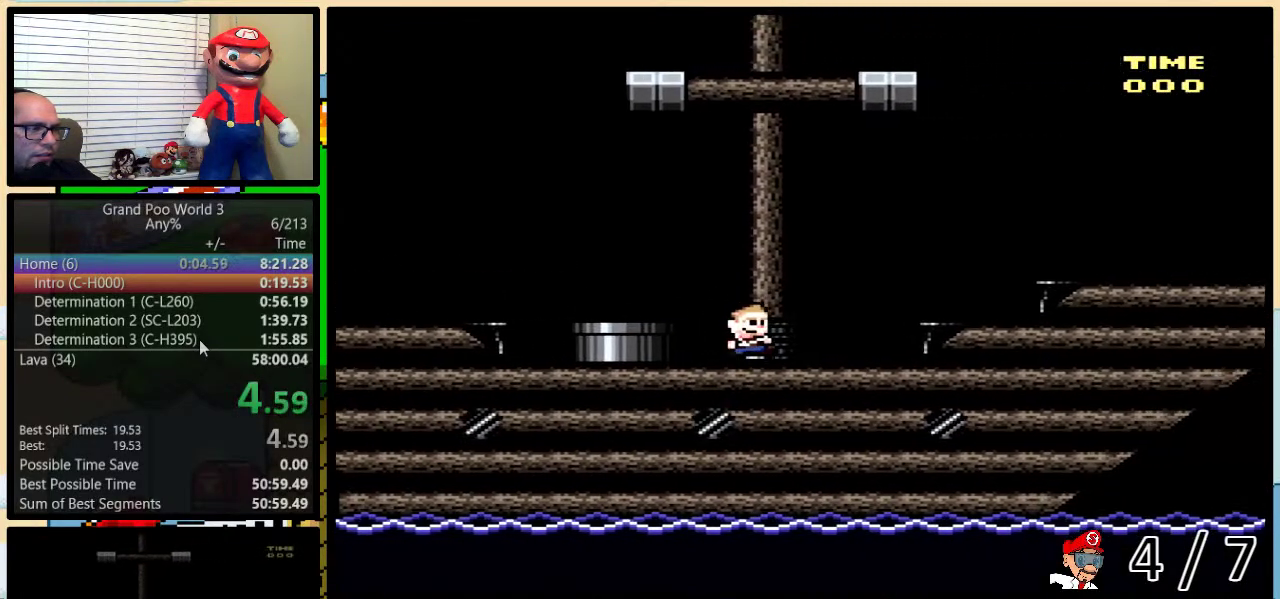
{"buttons": ["Y", "DPAD_RIGHT"], "events": [[33, "B", "up"], [167, "A", "down"], [233, "A", "up"], [383, "A", "down"], [433, "A", "up"]]}
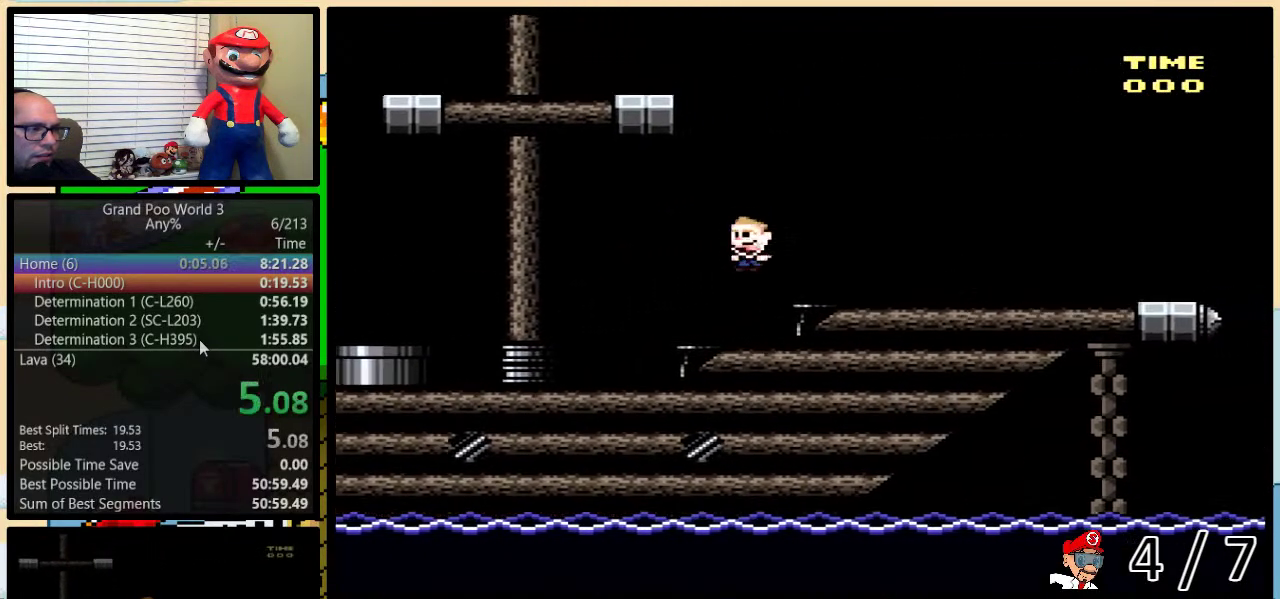
{"buttons": ["Y", "DPAD_RIGHT"], "events": []}
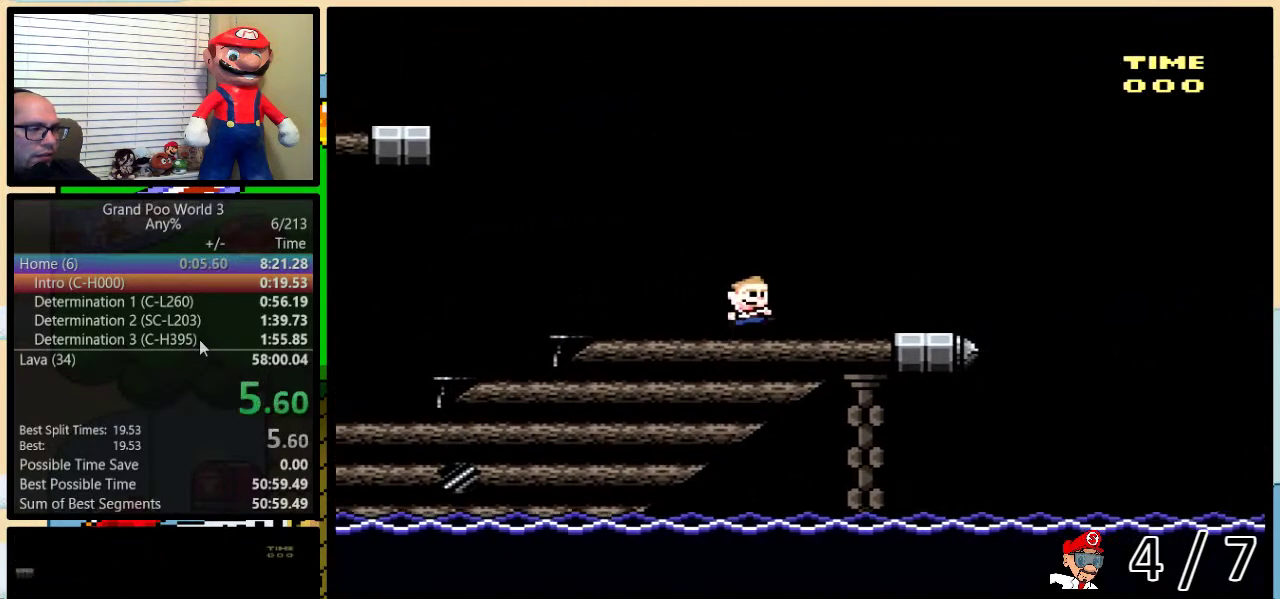
{"buttons": ["B", "Y", "DPAD_RIGHT"], "events": [[417, "B", "down"]]}
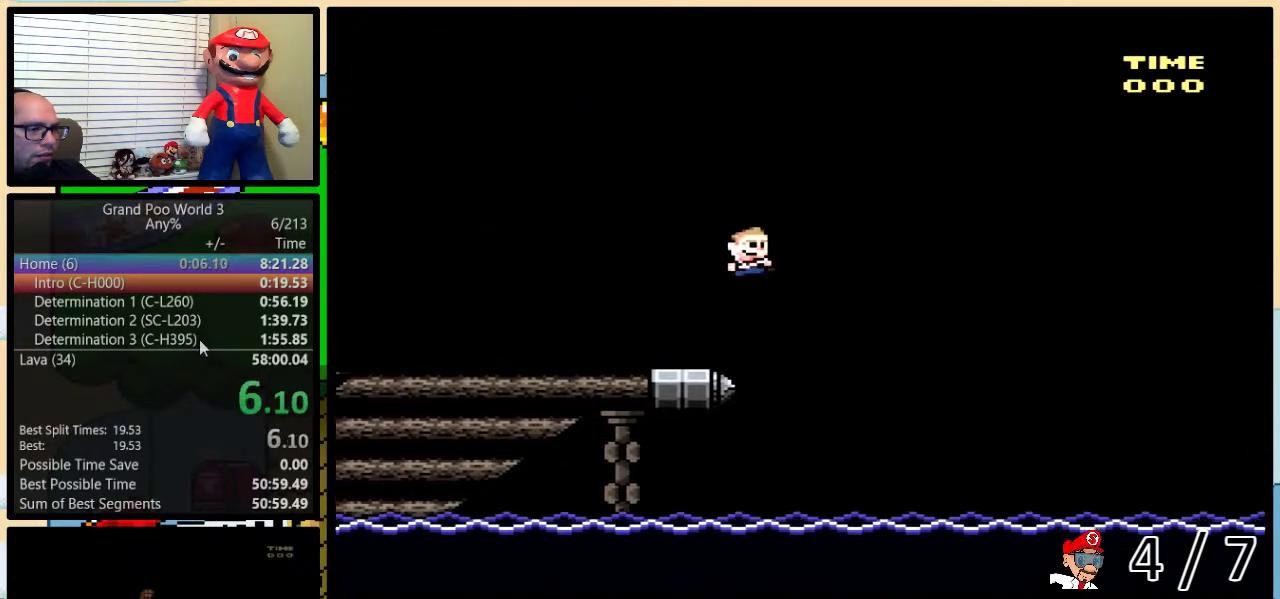
{"buttons": ["B", "Y", "DPAD_RIGHT"], "events": []}
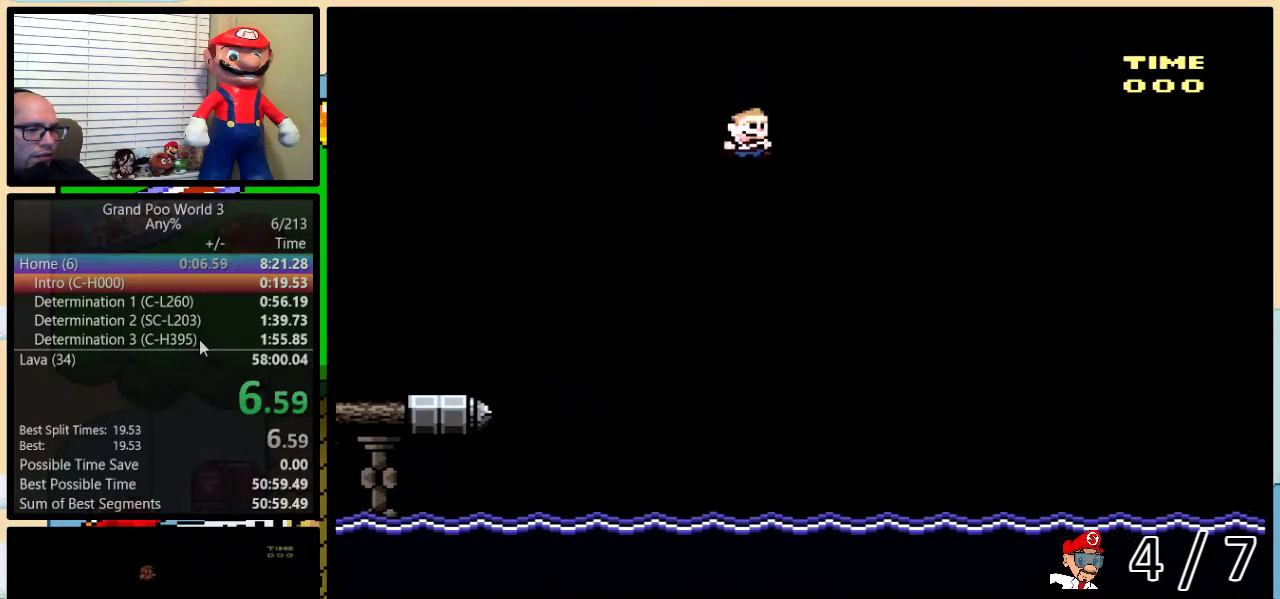
{"buttons": ["B", "Y", "DPAD_RIGHT"], "events": []}
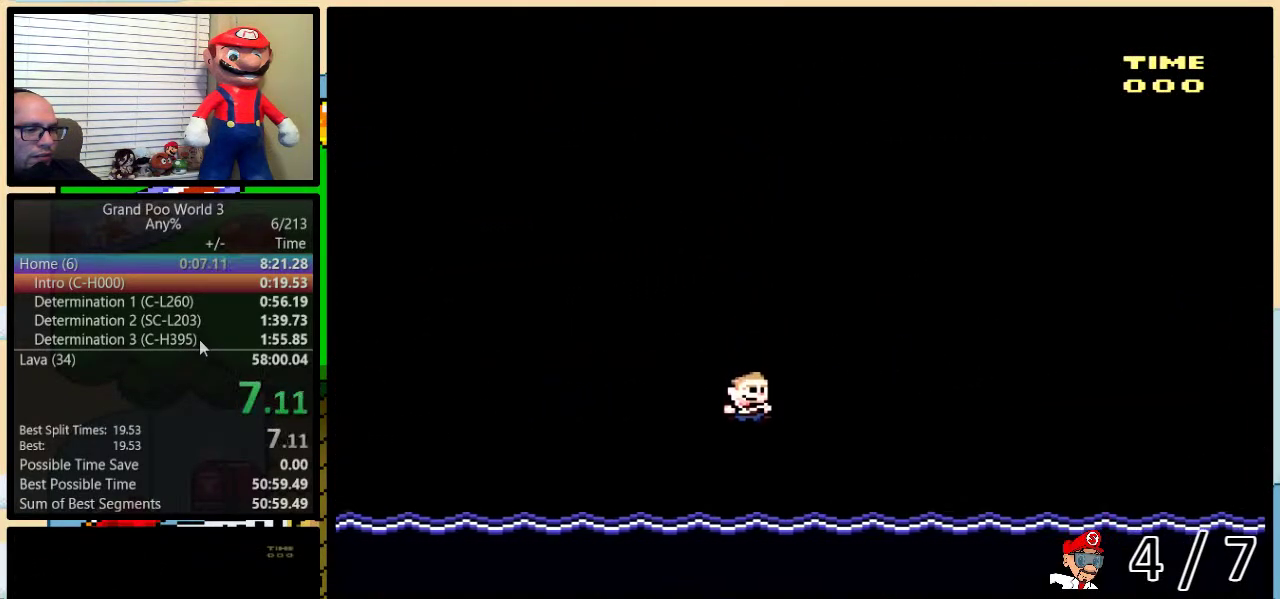
{"buttons": [], "events": [[383, "B", "up"], [450, "DPAD_RIGHT", "up"], [450, "Y", "up"]]}